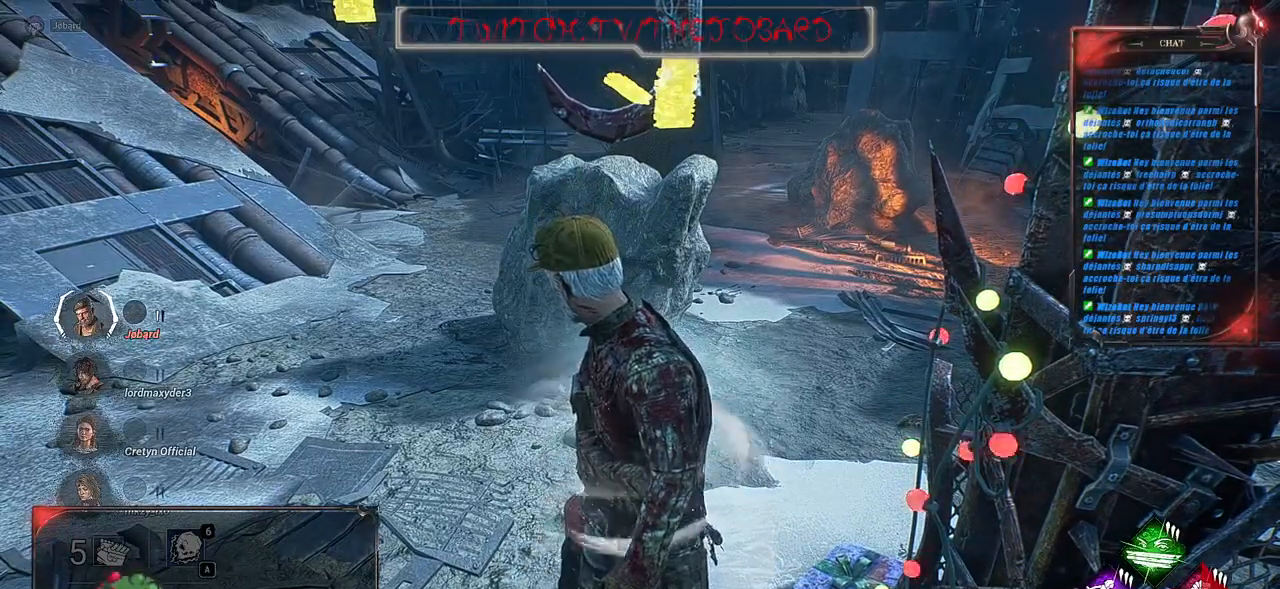
Gameplay with keyboard and mouse; each line is a JSON object with the keys and mouse buttons held at the frame after it. "events" lists presses ("down") and releases ("up") of "a", "ctrl", "d", "e", "f", "q", "r", "s", "shift", "space", "tab", "z", "mouse_left", "mouse_wheel", "mouse_right", "mouse_mb4" and "mouse_mb5" between this image and that frame as [ms after this image, input, new state], when the widget could be followed in between. "mouse_left", "mouse_wheel", "mouse_right", "mouse_mb4", "mouse_mb5" = the "left", "wheel", "right", "mb4", "mb5" buttons of the "mouse" list. No other keys are recorded. "wheel" means that the mouse wheel is clicked or scrolled. Mouse movement is not recorded.
{"keys": ["d"], "mouse": [], "events": [[450, "d", "down"]]}
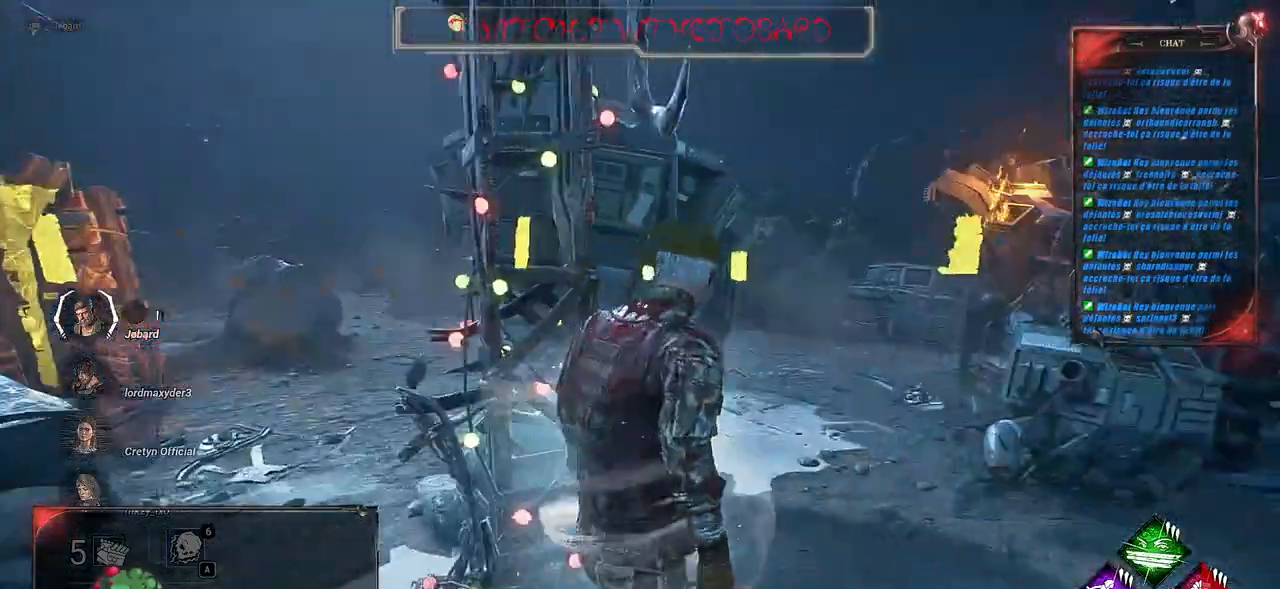
{"keys": ["shift", "z"], "mouse": [], "events": [[50, "z", "down"], [300, "shift", "down"], [316, "d", "up"]]}
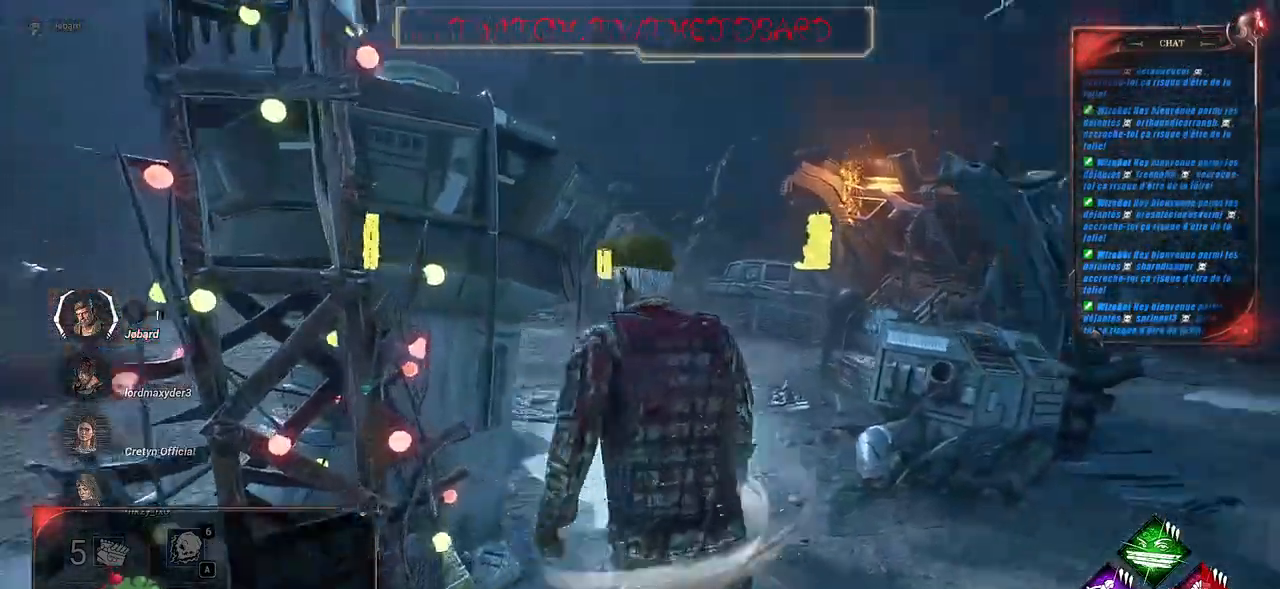
{"keys": ["shift", "z"], "mouse": [], "events": [[83, "d", "down"], [500, "d", "up"]]}
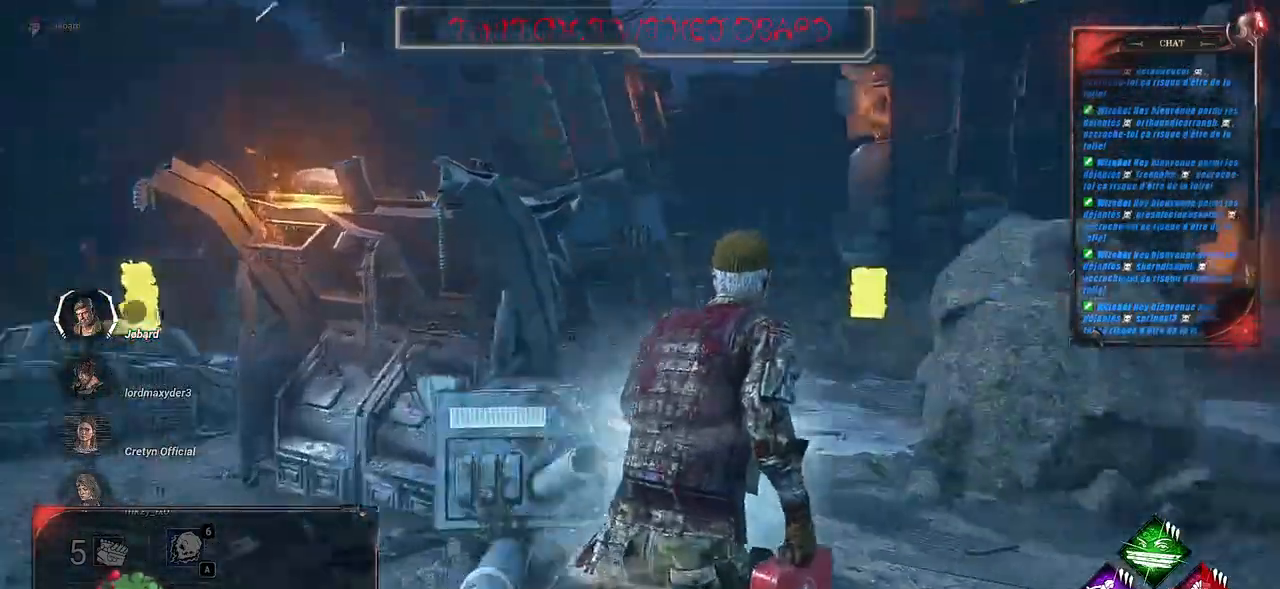
{"keys": ["shift", "z"], "mouse": [], "events": []}
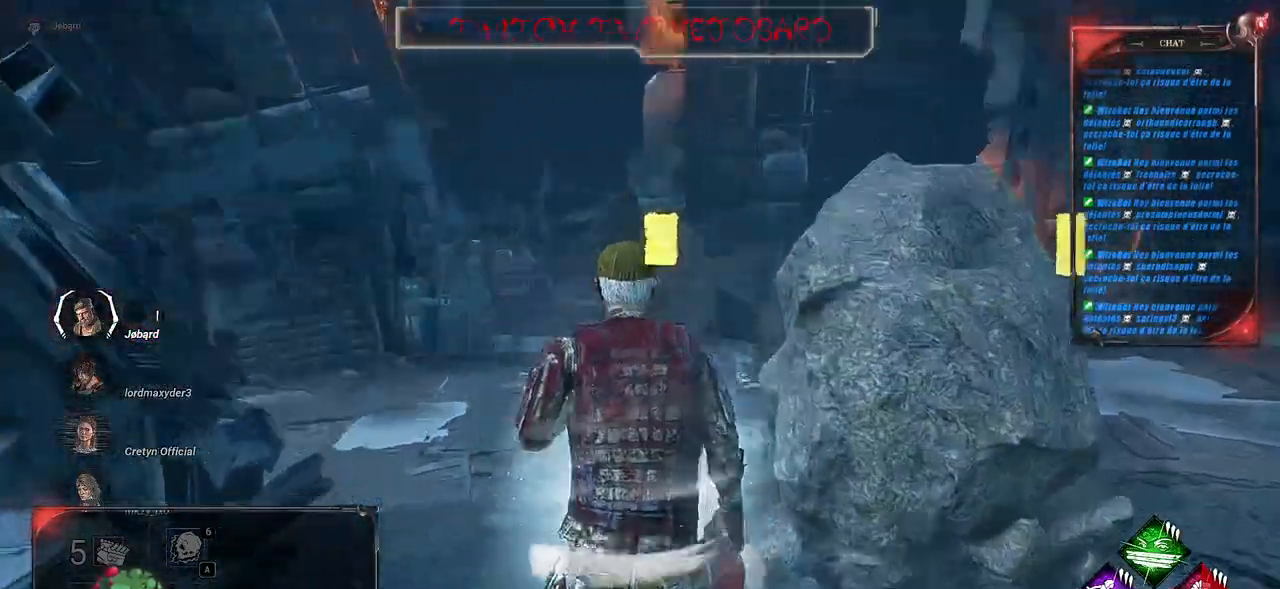
{"keys": ["shift", "z"], "mouse": [], "events": []}
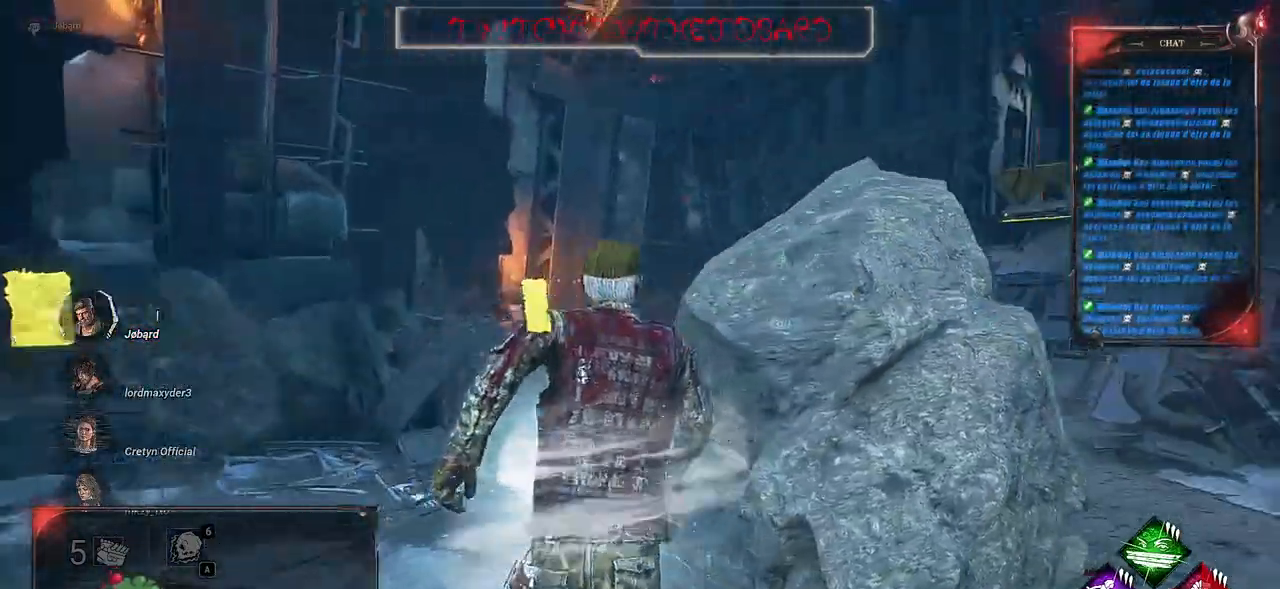
{"keys": ["shift", "z"], "mouse": [], "events": []}
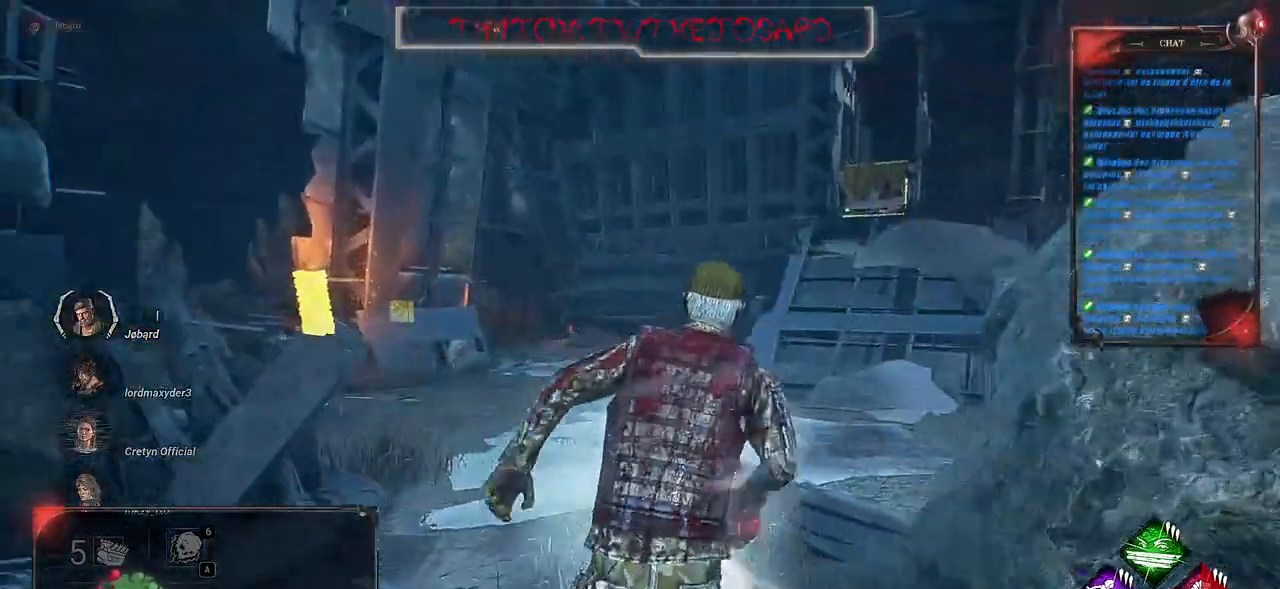
{"keys": ["shift", "z"], "mouse": [], "events": []}
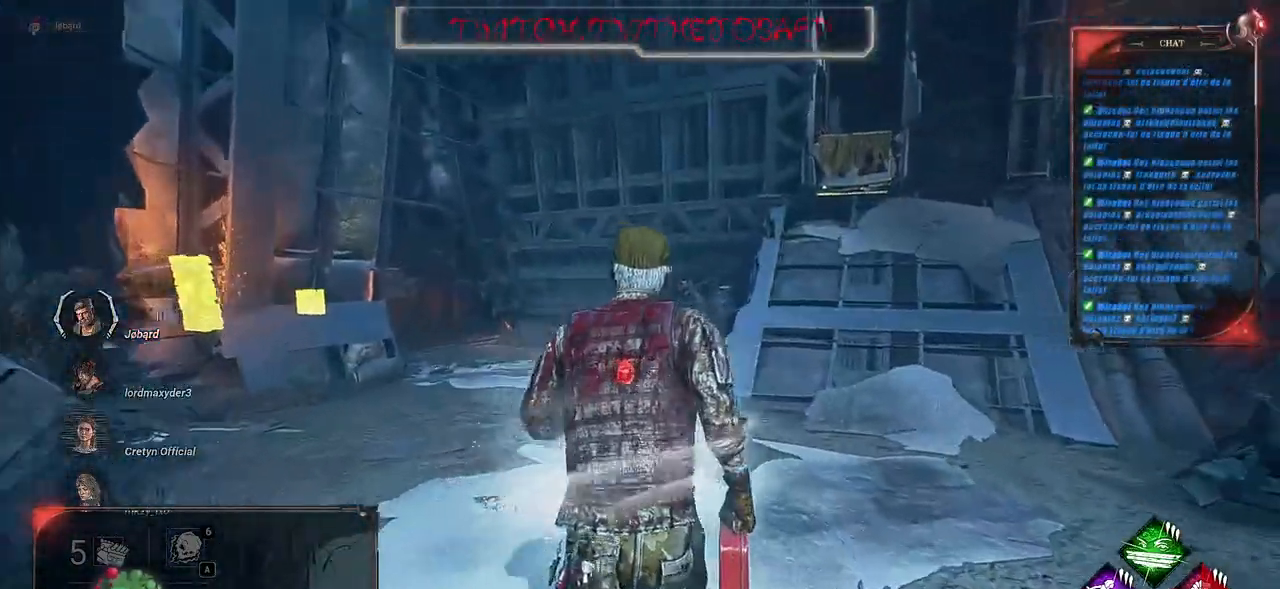
{"keys": ["shift", "z"], "mouse": [], "events": []}
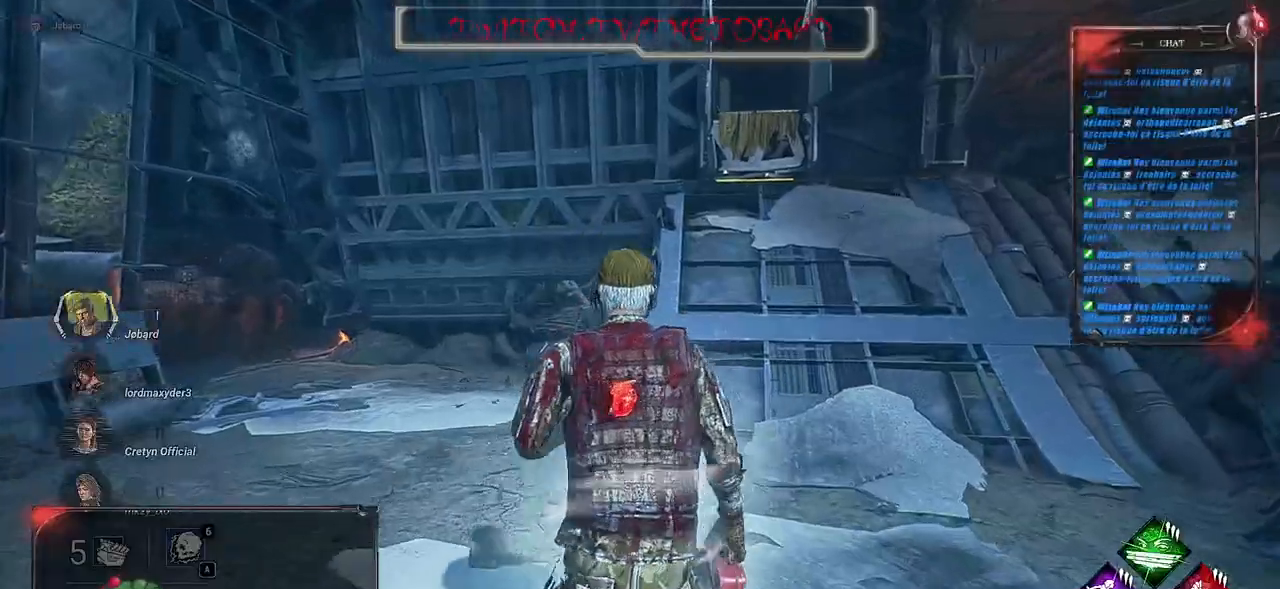
{"keys": ["shift", "z"], "mouse": [], "events": []}
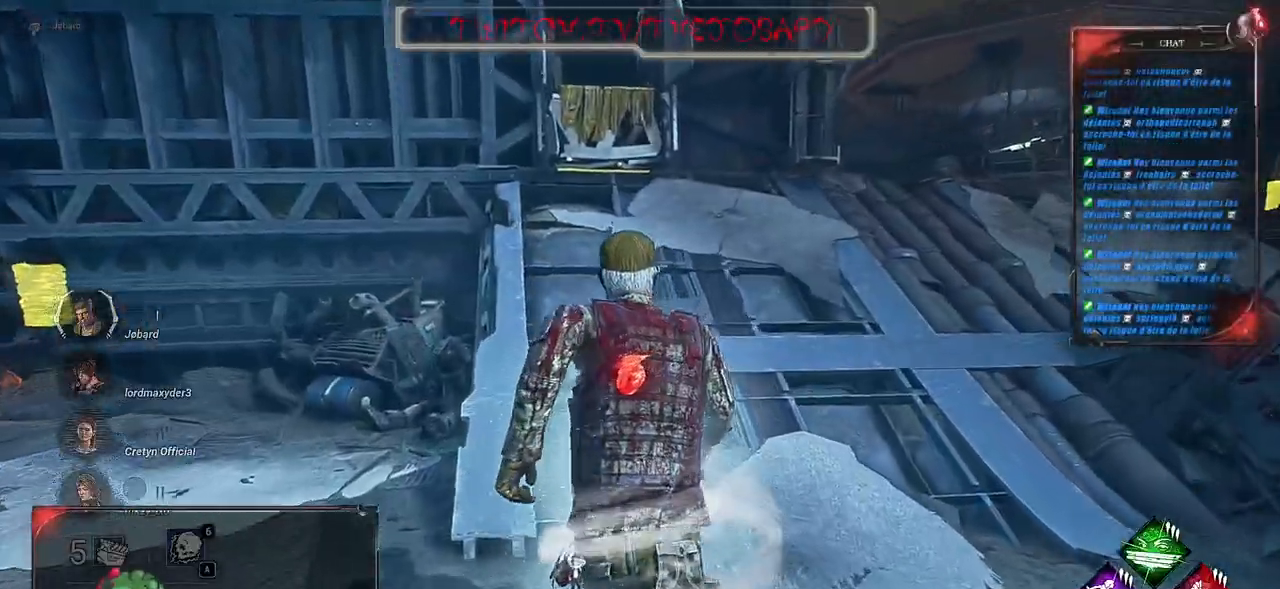
{"keys": ["shift", "z"], "mouse": [], "events": []}
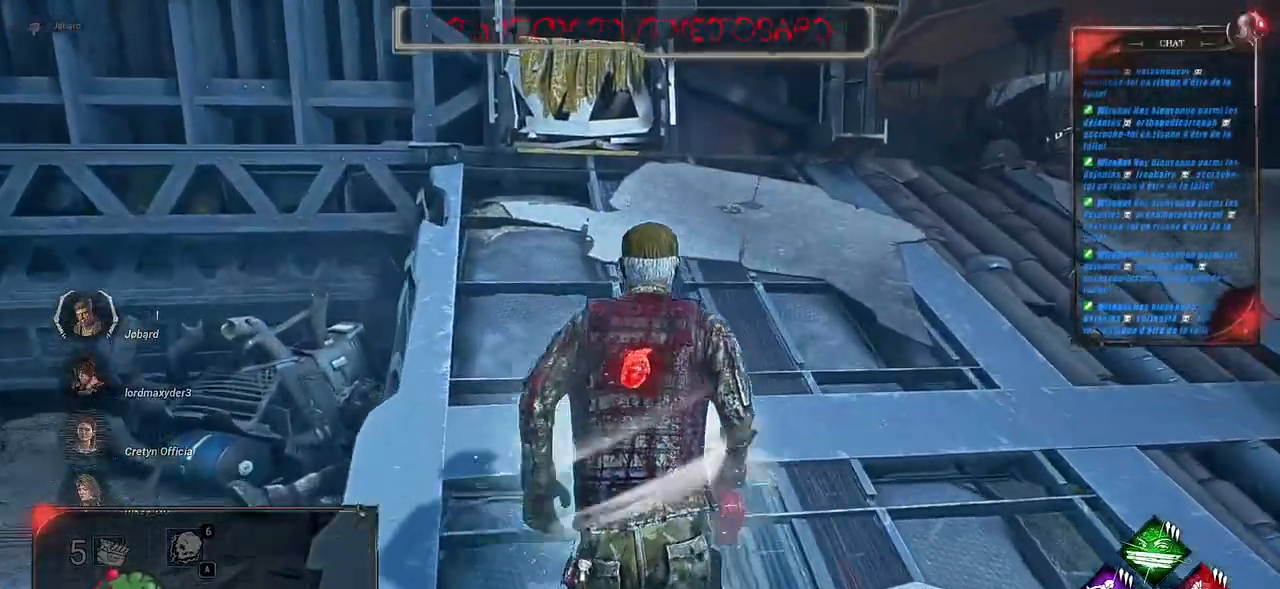
{"keys": ["d", "shift", "z"], "mouse": [], "events": [[150, "d", "down"]]}
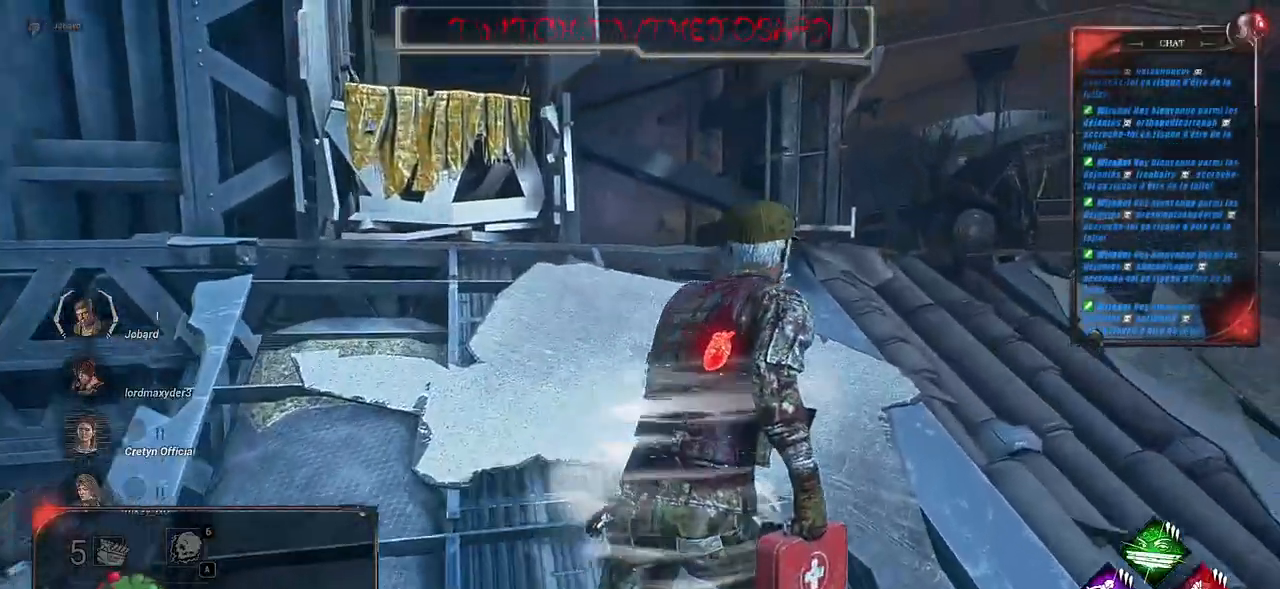
{"keys": ["d", "shift", "z"], "mouse": [], "events": []}
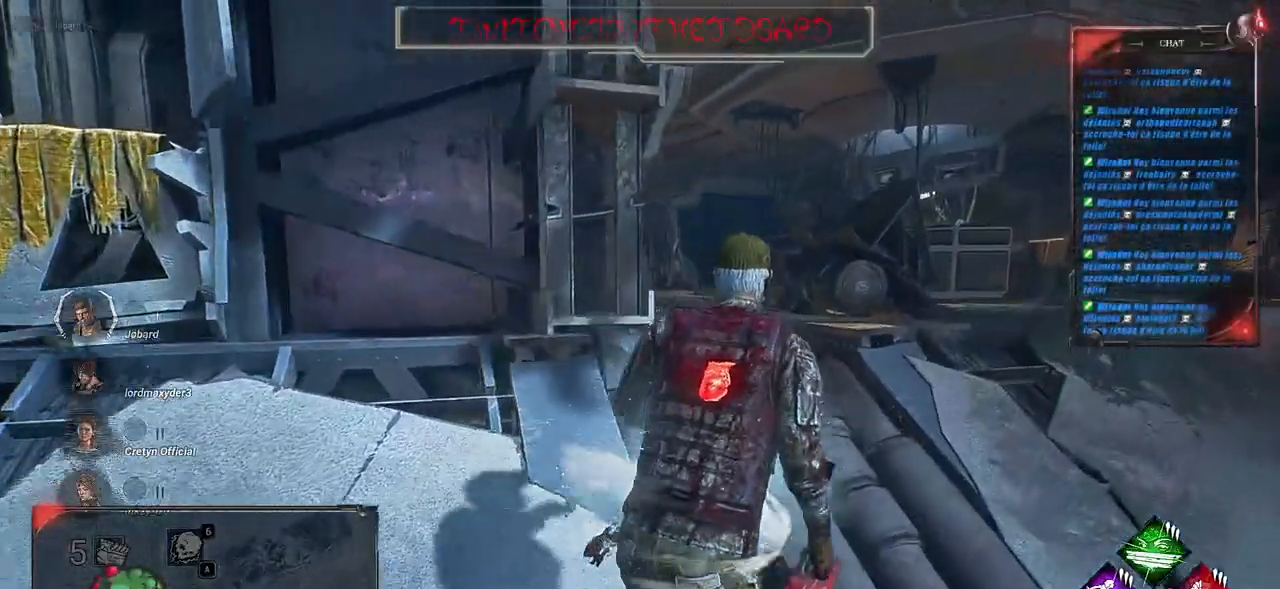
{"keys": ["d", "shift", "z"], "mouse": [], "events": [[333, "d", "up"], [450, "d", "down"]]}
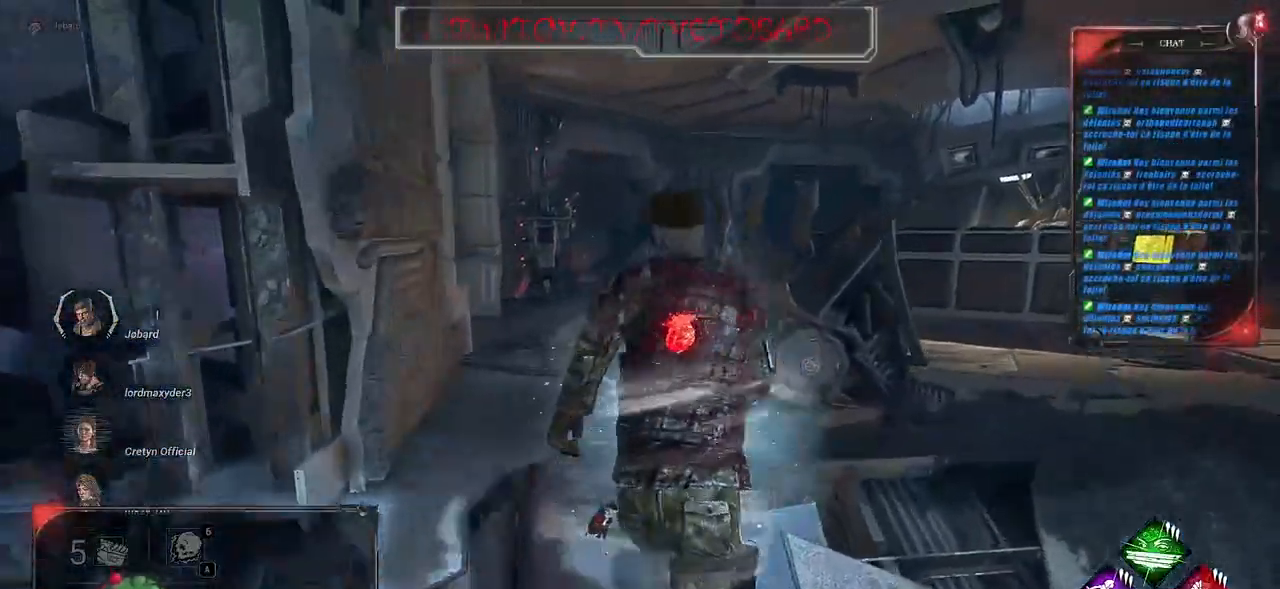
{"keys": ["d", "shift"], "mouse": [], "events": [[33, "z", "up"], [200, "z", "down"], [483, "z", "up"]]}
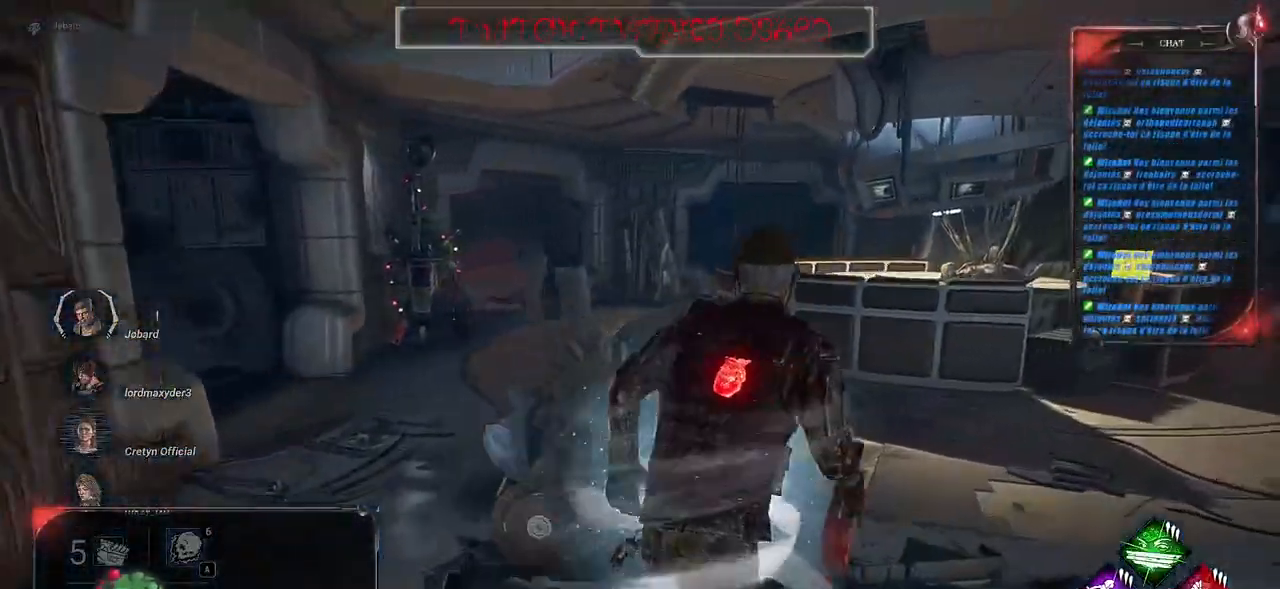
{"keys": ["shift", "z"], "mouse": [], "events": [[66, "z", "down"], [200, "d", "up"]]}
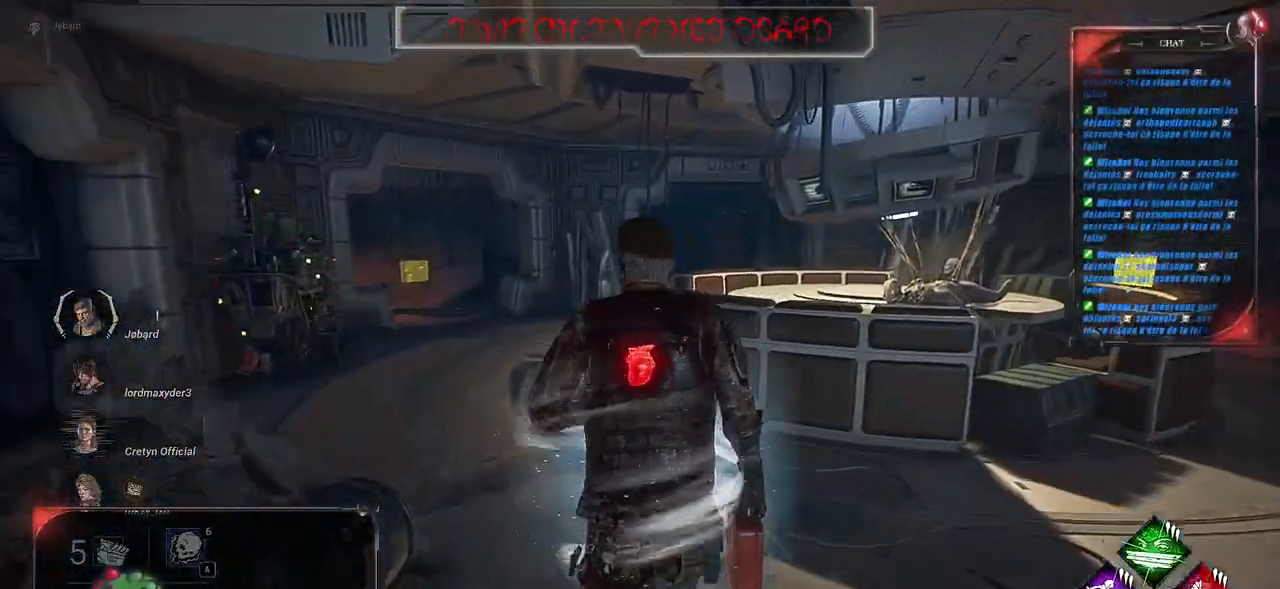
{"keys": ["shift", "z"], "mouse": [], "events": [[183, "q", "down"], [383, "q", "up"]]}
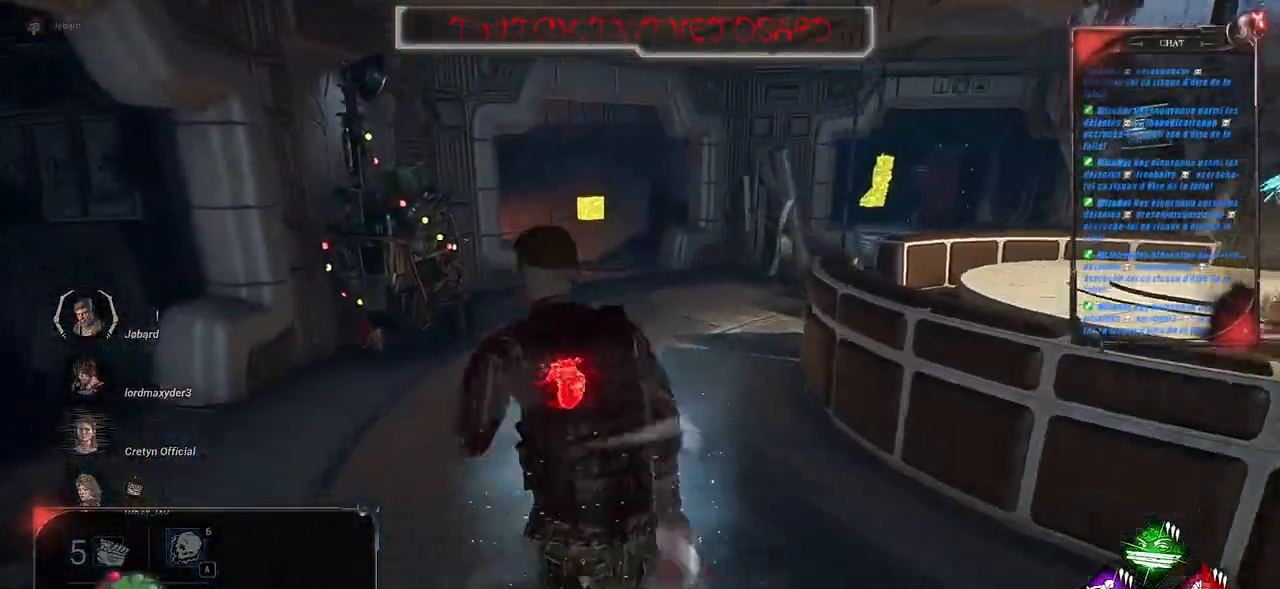
{"keys": ["shift", "z"], "mouse": [], "events": []}
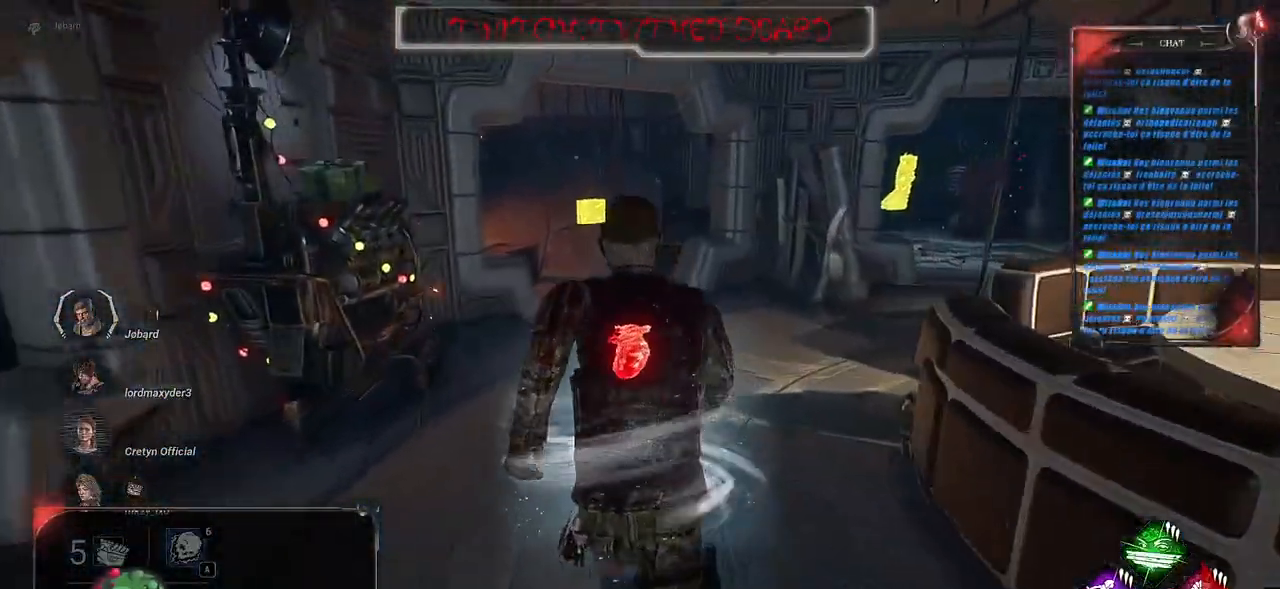
{"keys": ["q", "shift", "z"], "mouse": [], "events": [[500, "q", "down"]]}
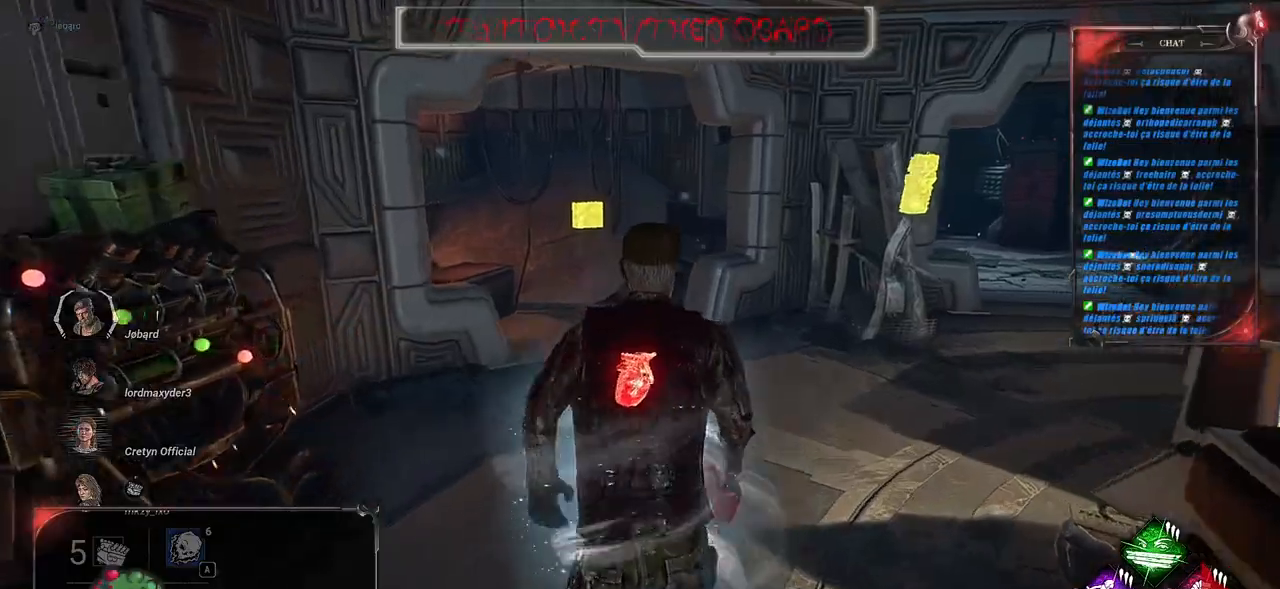
{"keys": [], "mouse": [], "events": [[216, "z", "up"], [316, "q", "up"], [366, "shift", "up"]]}
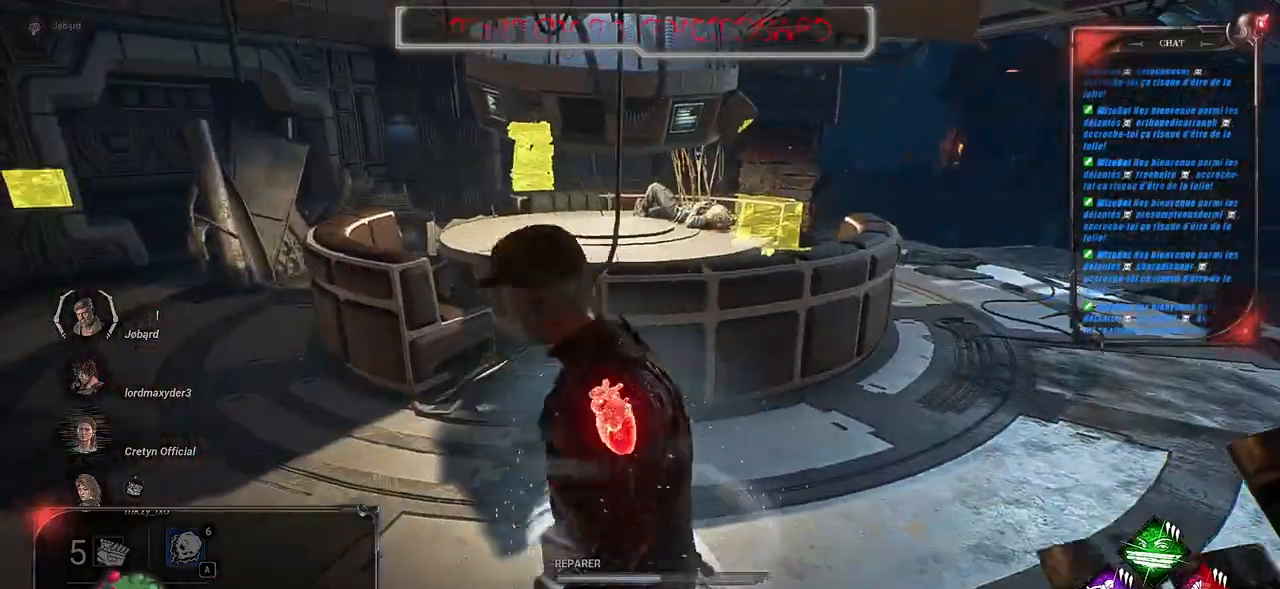
{"keys": [], "mouse": [], "events": []}
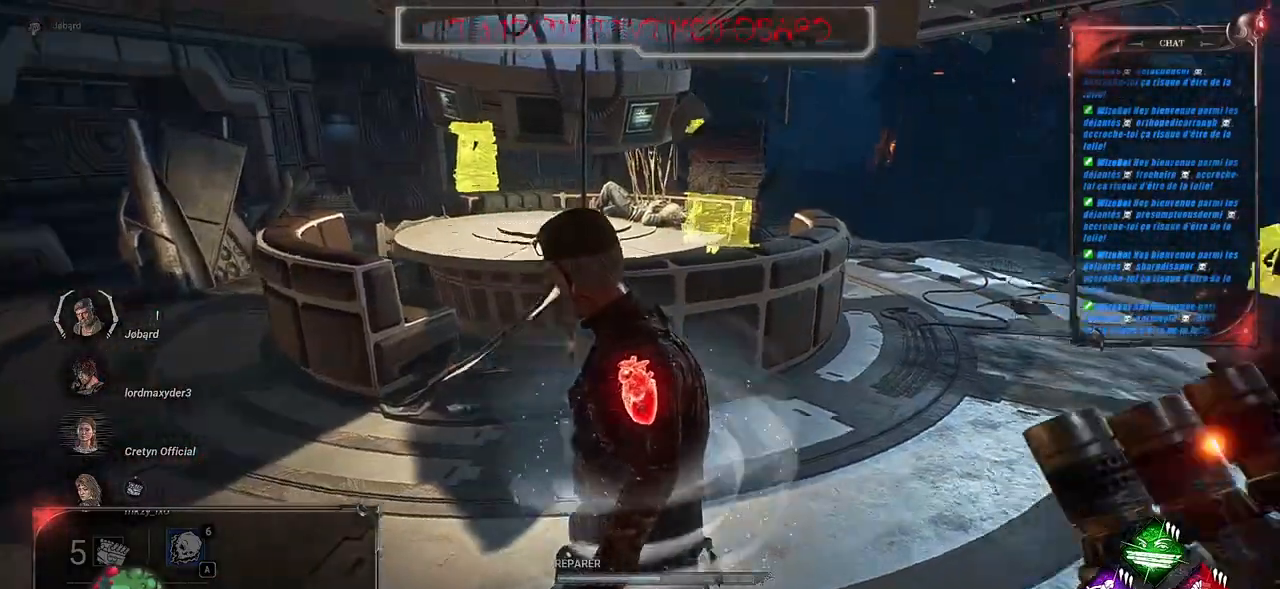
{"keys": ["shift", "z"], "mouse": [], "events": [[166, "shift", "down"], [416, "z", "down"]]}
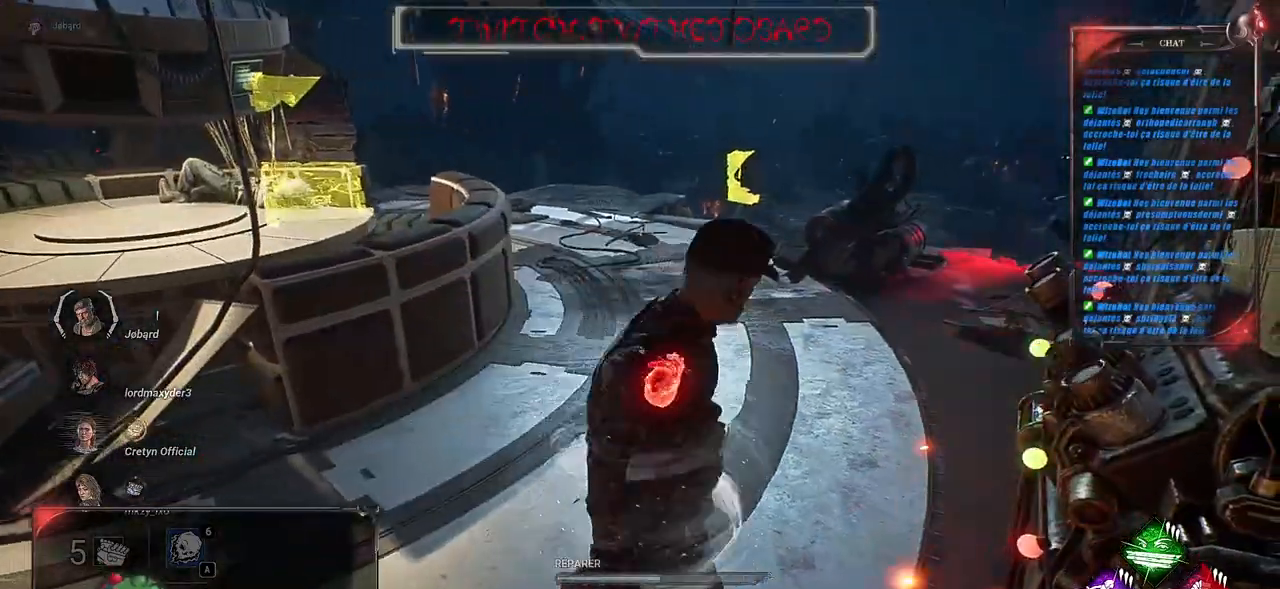
{"keys": ["q", "shift", "z"], "mouse": [], "events": [[100, "q", "down"], [150, "z", "up"], [250, "z", "down"]]}
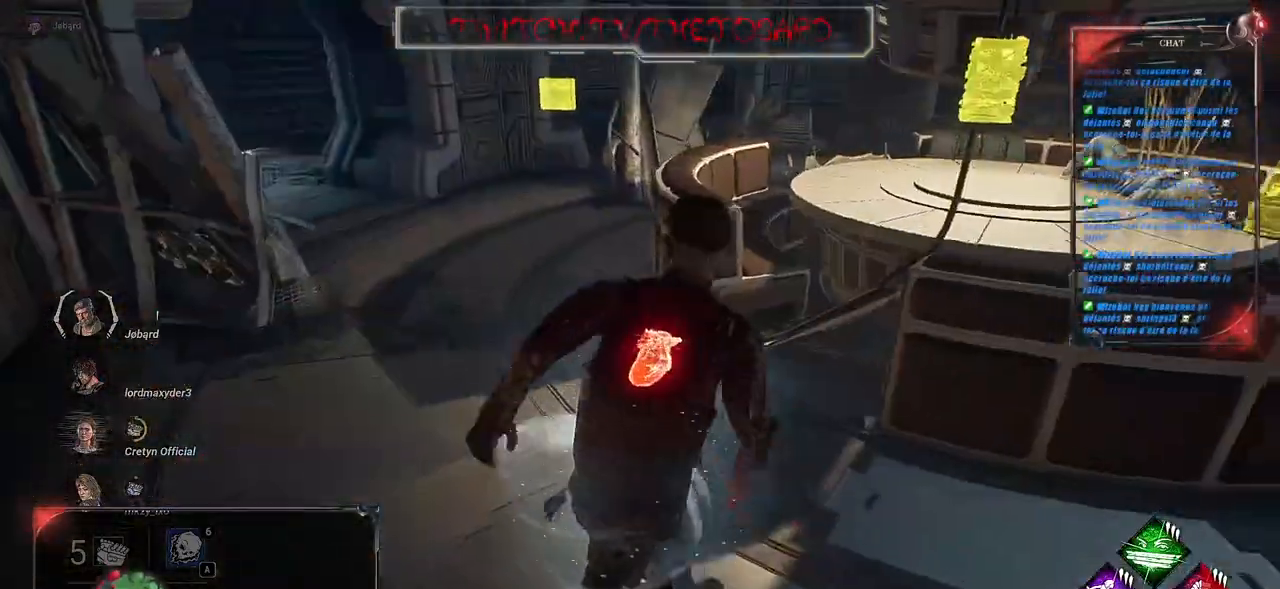
{"keys": ["shift", "z"], "mouse": [], "events": [[133, "q", "up"]]}
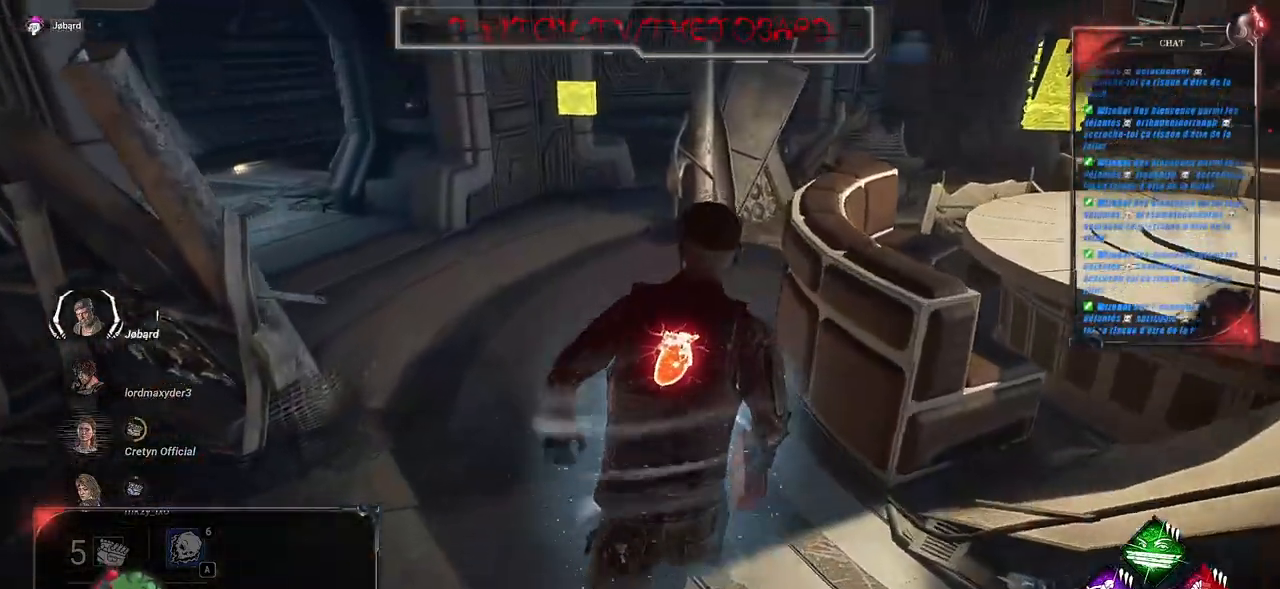
{"keys": ["q", "shift", "z"], "mouse": [], "events": [[483, "q", "down"]]}
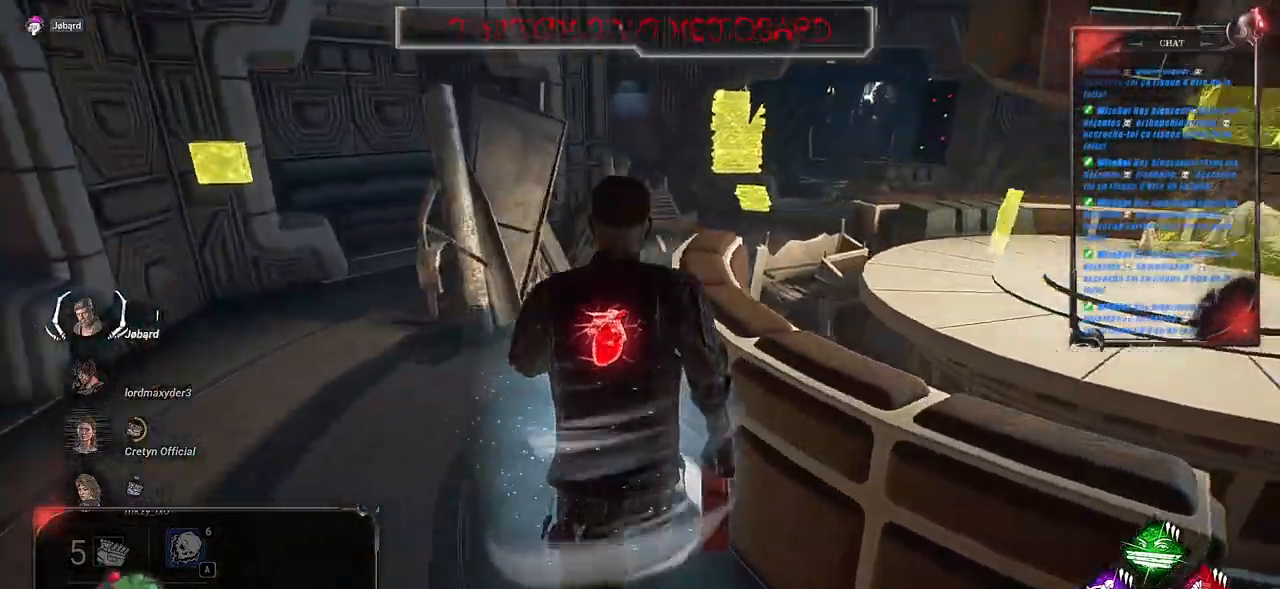
{"keys": ["q", "shift", "z"], "mouse": [], "events": []}
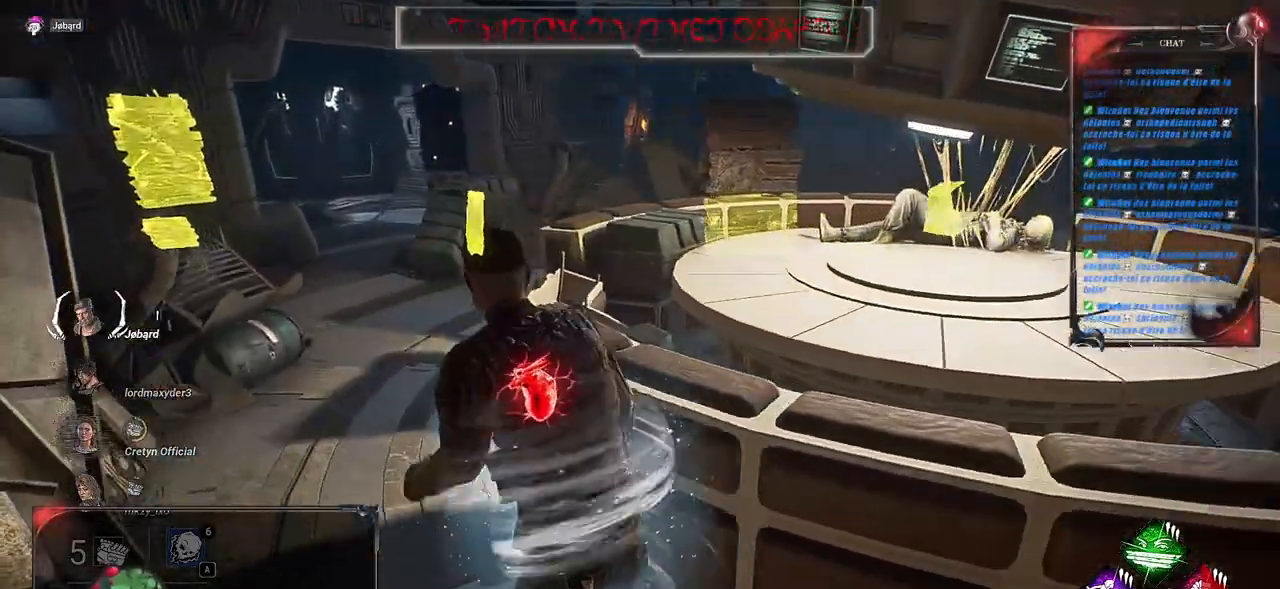
{"keys": ["q", "shift", "z"], "mouse": [], "events": []}
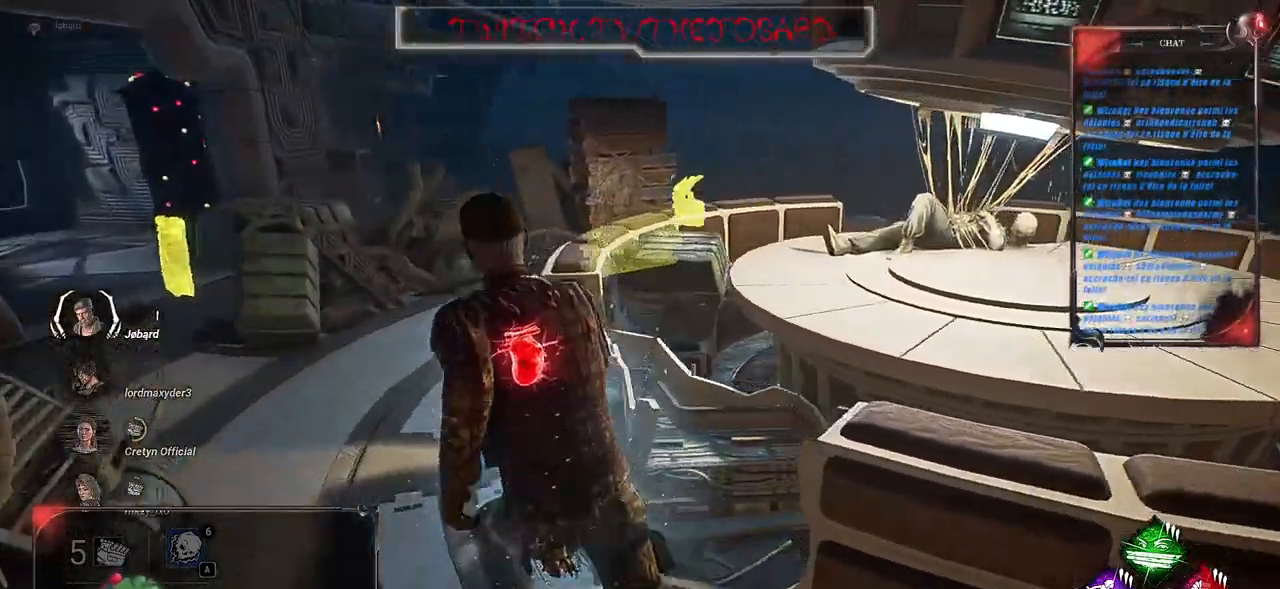
{"keys": ["q", "shift", "z"], "mouse": [], "events": []}
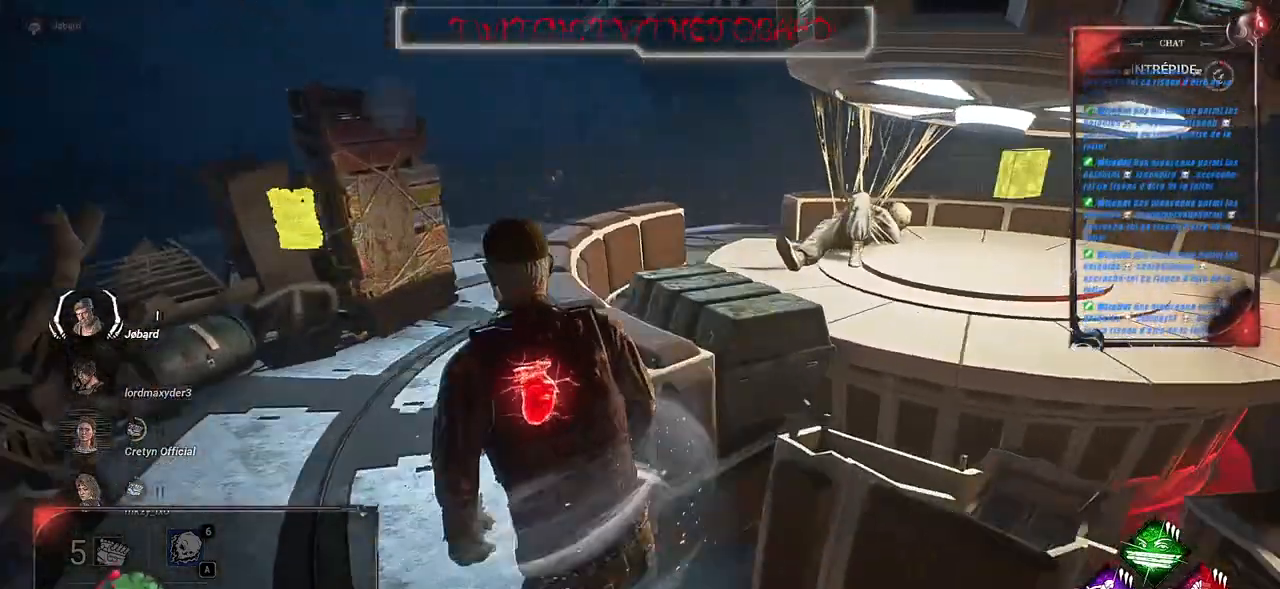
{"keys": ["q", "shift", "z"], "mouse": [], "events": []}
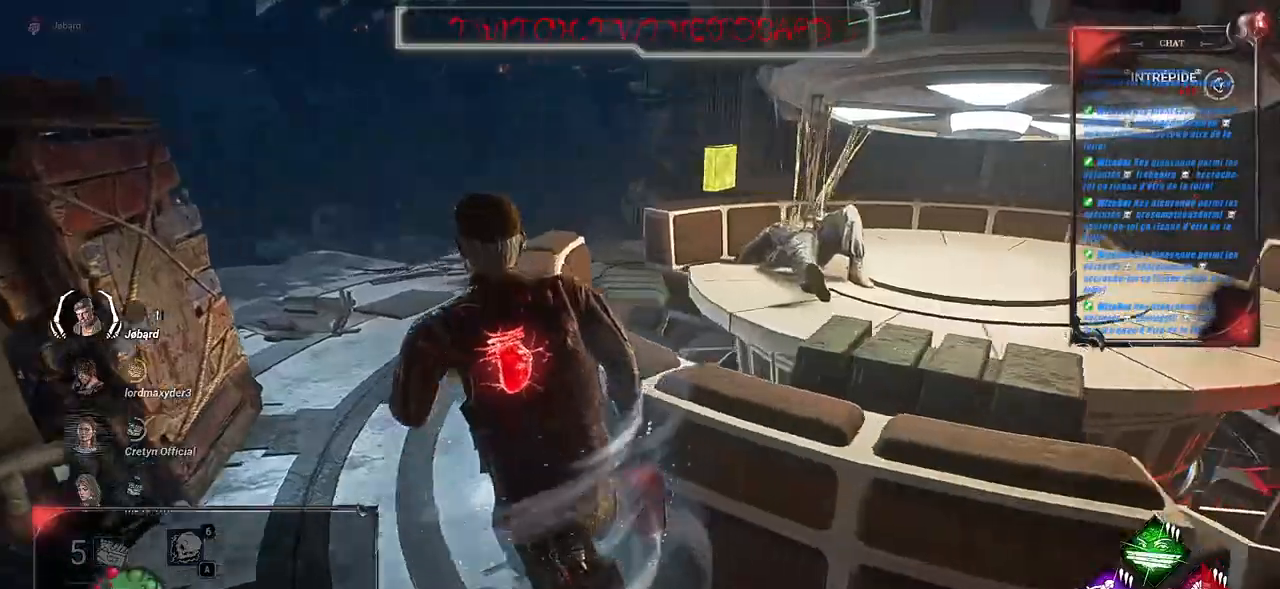
{"keys": ["q", "shift", "z"], "mouse": [], "events": [[416, "space", "down"], [500, "space", "up"]]}
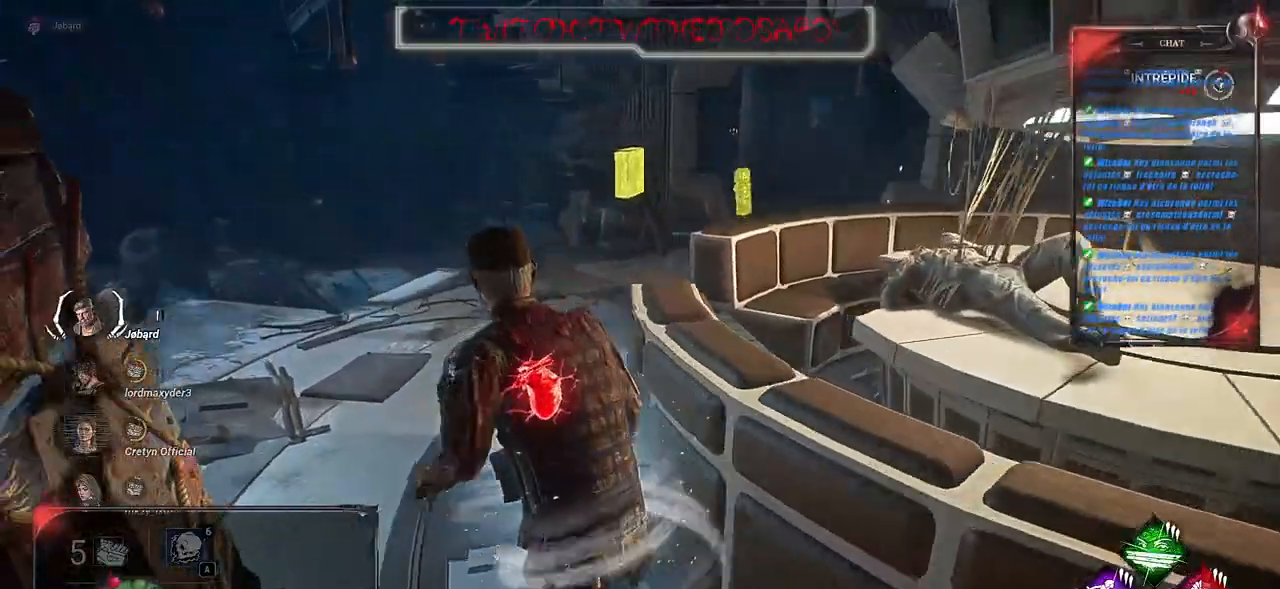
{"keys": ["q", "shift", "space", "z"], "mouse": [], "events": [[100, "space", "down"], [183, "space", "up"], [266, "space", "down"], [350, "space", "up"], [450, "space", "down"]]}
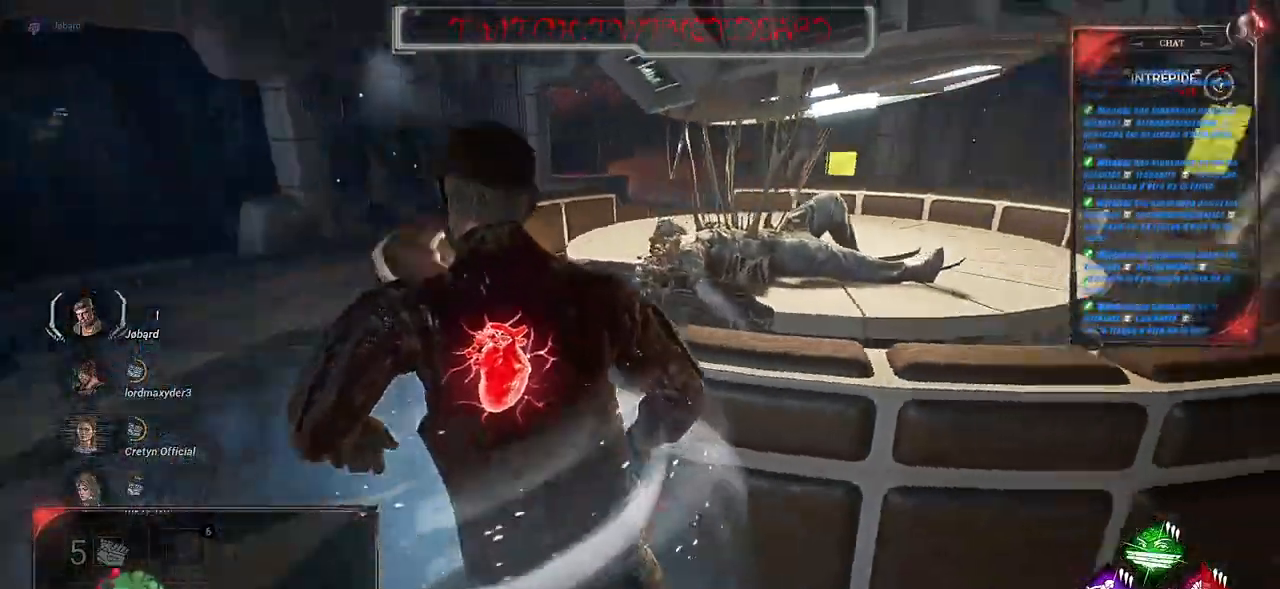
{"keys": ["q", "shift"], "mouse": [], "events": [[33, "space", "up"], [366, "z", "up"]]}